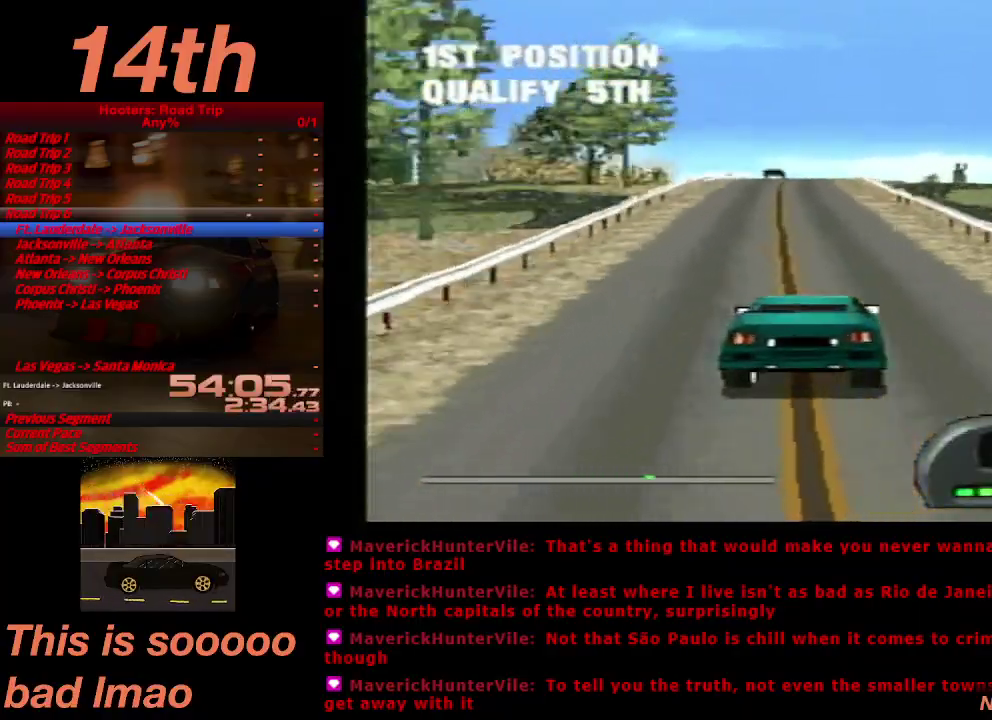
Gameplay with a controller (PlayStation layout); each line is a JSON object with the inputs held at the frame after it. "events" lists button and stick changes between this image and that frame as [ms after this image, input, new state], when the widget could be followed in between. Not read: L3 R3.
{"buttons": ["CROSS"], "left_stick": "center", "right_stick": "center", "events": [[100, "DPAD_LEFT", "up"]]}
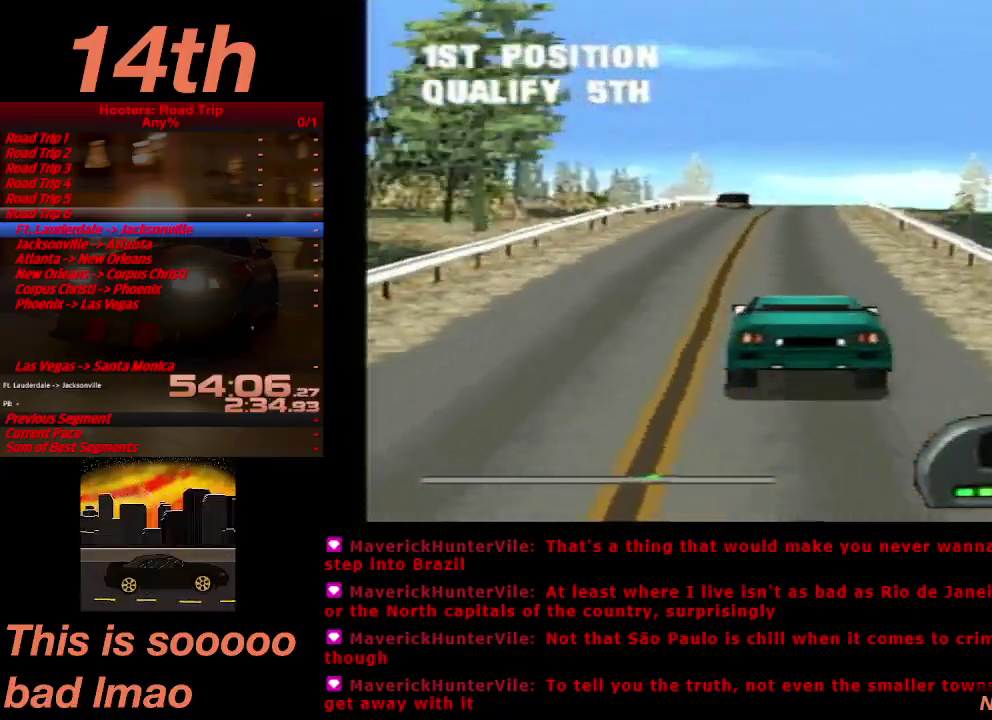
{"buttons": ["CROSS"], "left_stick": "center", "right_stick": "center", "events": [[67, "DPAD_RIGHT", "down"], [167, "DPAD_RIGHT", "up"]]}
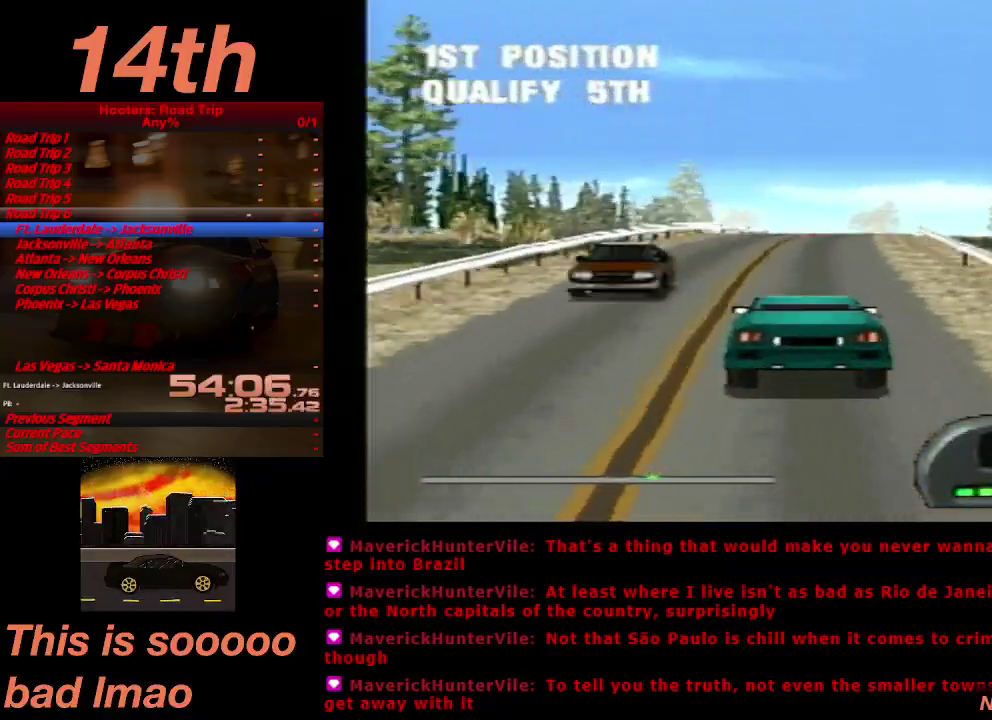
{"buttons": ["CROSS", "DPAD_RIGHT"], "left_stick": "center", "right_stick": "center", "events": [[167, "DPAD_RIGHT", "down"], [267, "DPAD_RIGHT", "up"], [400, "DPAD_RIGHT", "down"]]}
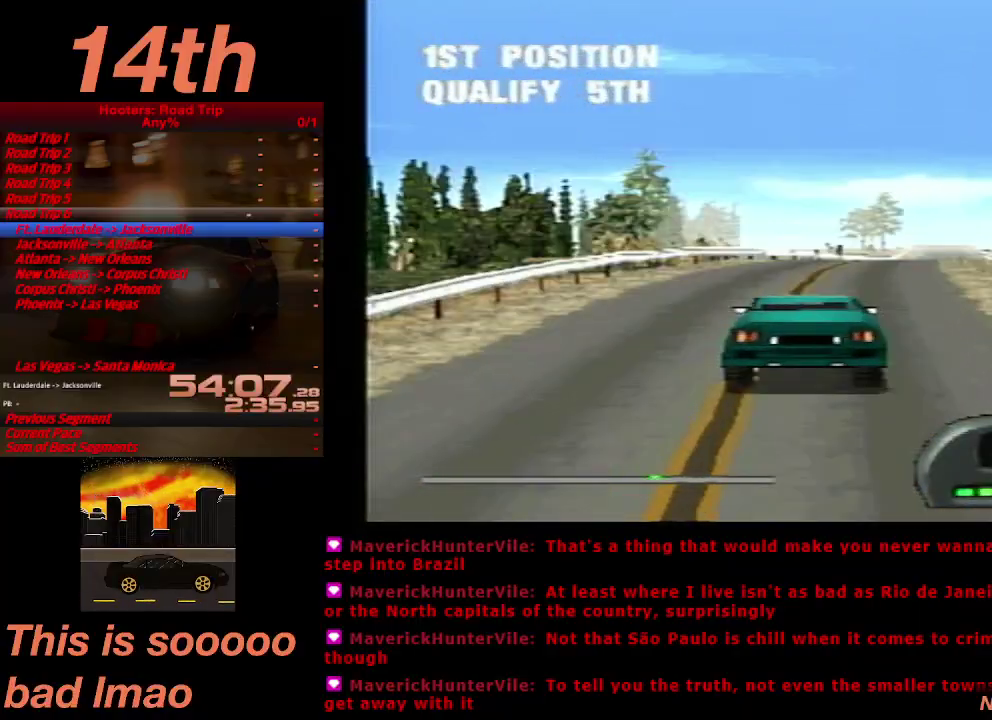
{"buttons": ["CROSS"], "left_stick": "center", "right_stick": "center", "events": [[33, "DPAD_RIGHT", "up"]]}
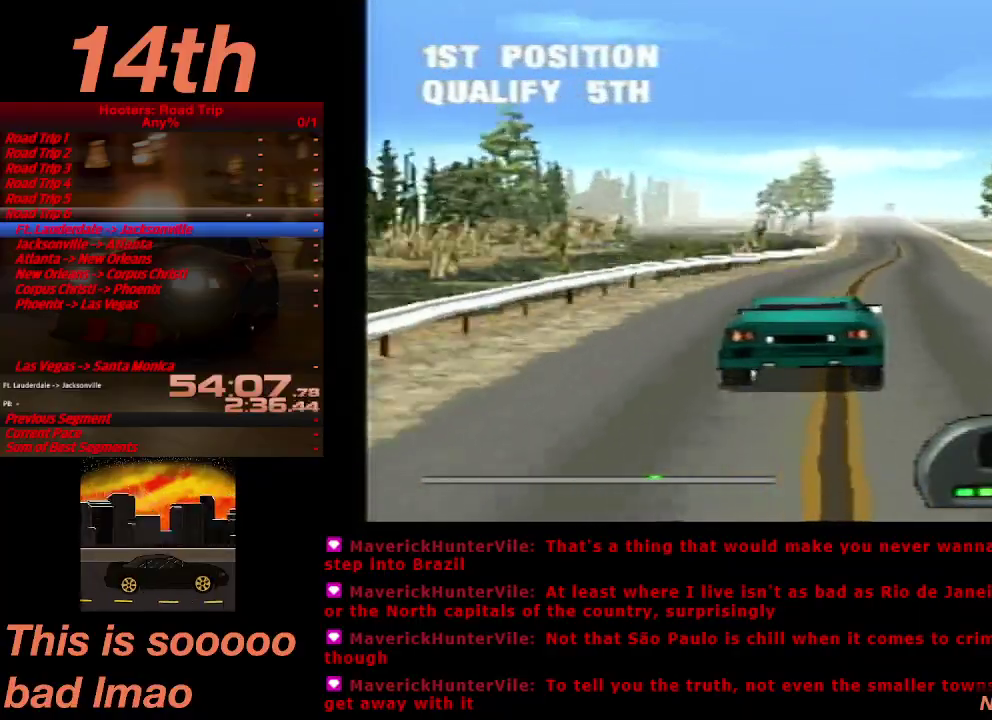
{"buttons": ["CROSS", "DPAD_RIGHT"], "left_stick": "center", "right_stick": "center", "events": [[100, "DPAD_LEFT", "down"], [200, "DPAD_LEFT", "up"], [433, "DPAD_RIGHT", "down"]]}
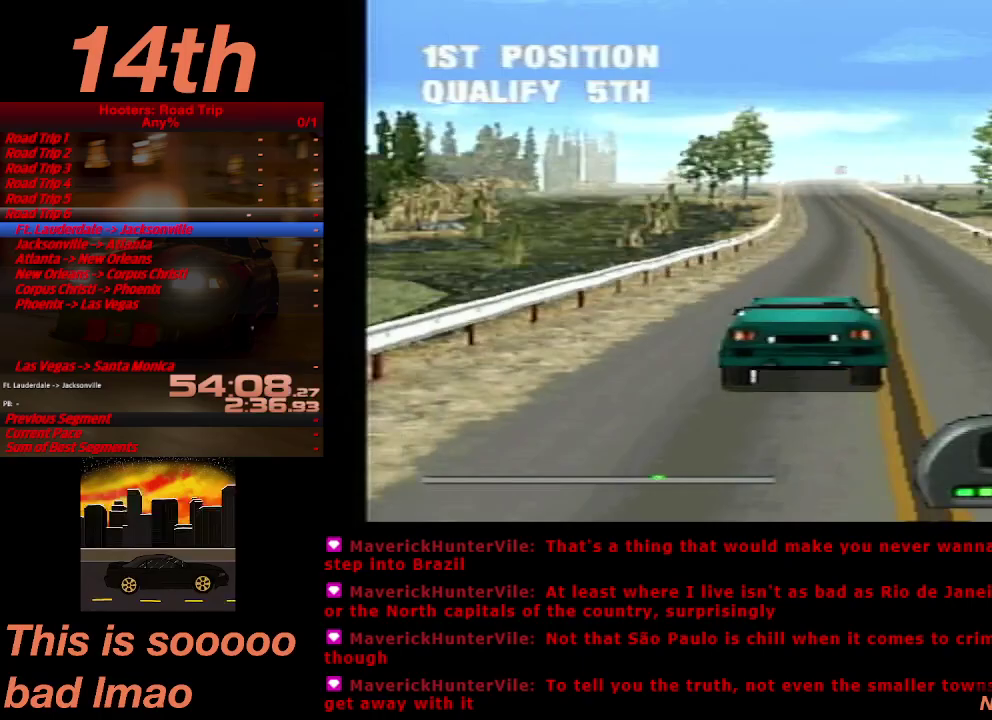
{"buttons": ["CROSS", "DPAD_LEFT"], "left_stick": "center", "right_stick": "center", "events": [[67, "DPAD_RIGHT", "up"], [367, "DPAD_LEFT", "down"]]}
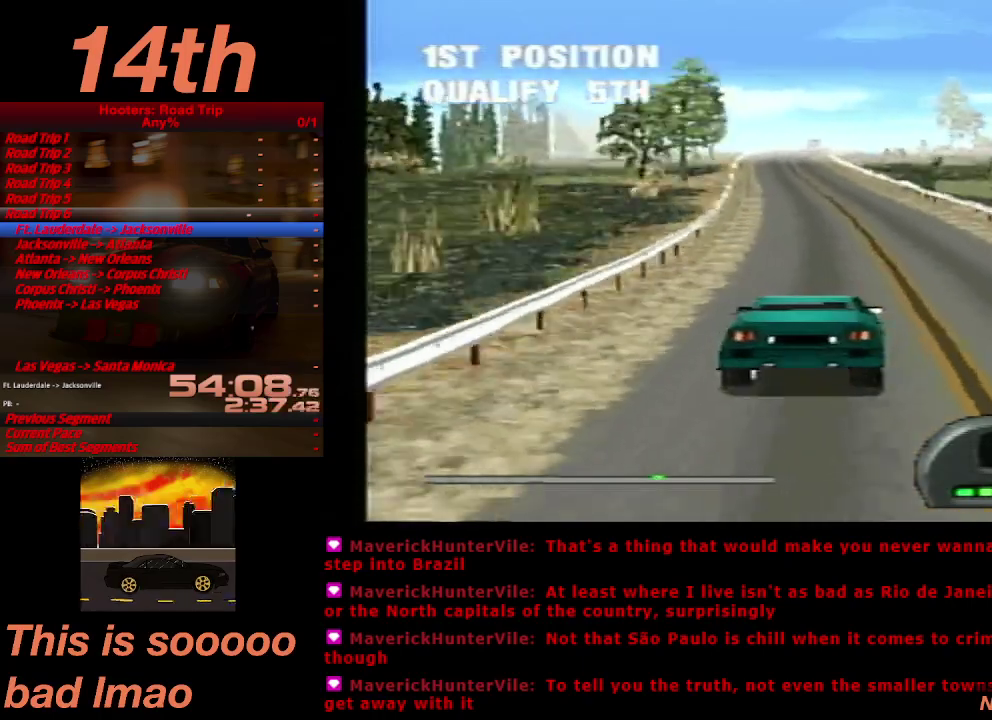
{"buttons": ["CROSS"], "left_stick": "center", "right_stick": "center", "events": [[33, "DPAD_LEFT", "up"]]}
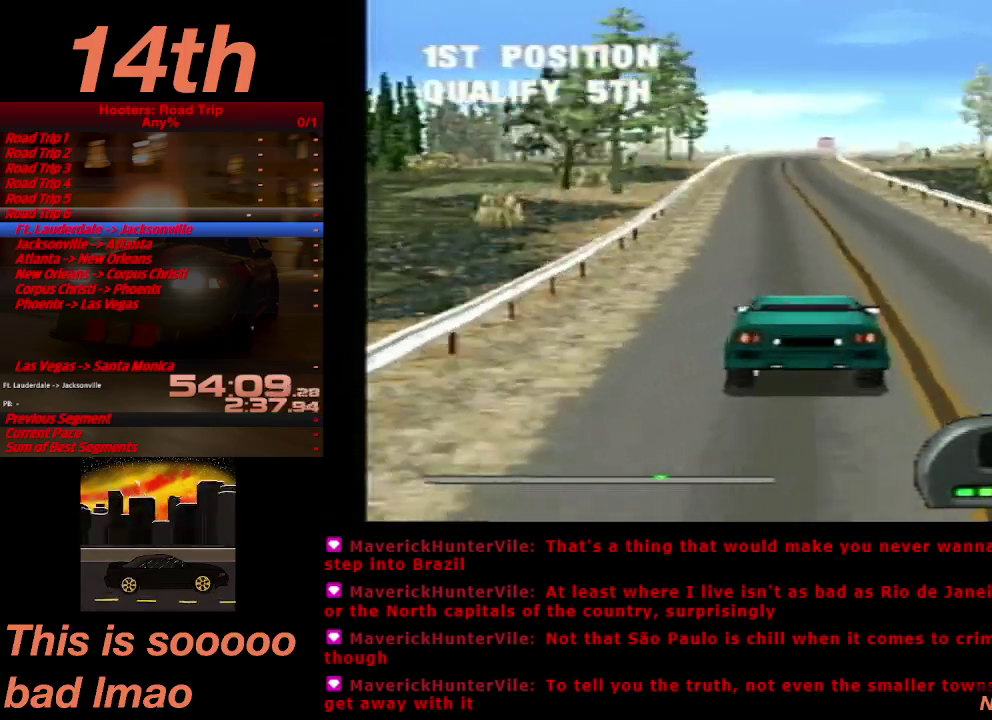
{"buttons": ["CROSS"], "left_stick": "center", "right_stick": "center", "events": [[400, "DPAD_RIGHT", "down"], [500, "DPAD_RIGHT", "up"]]}
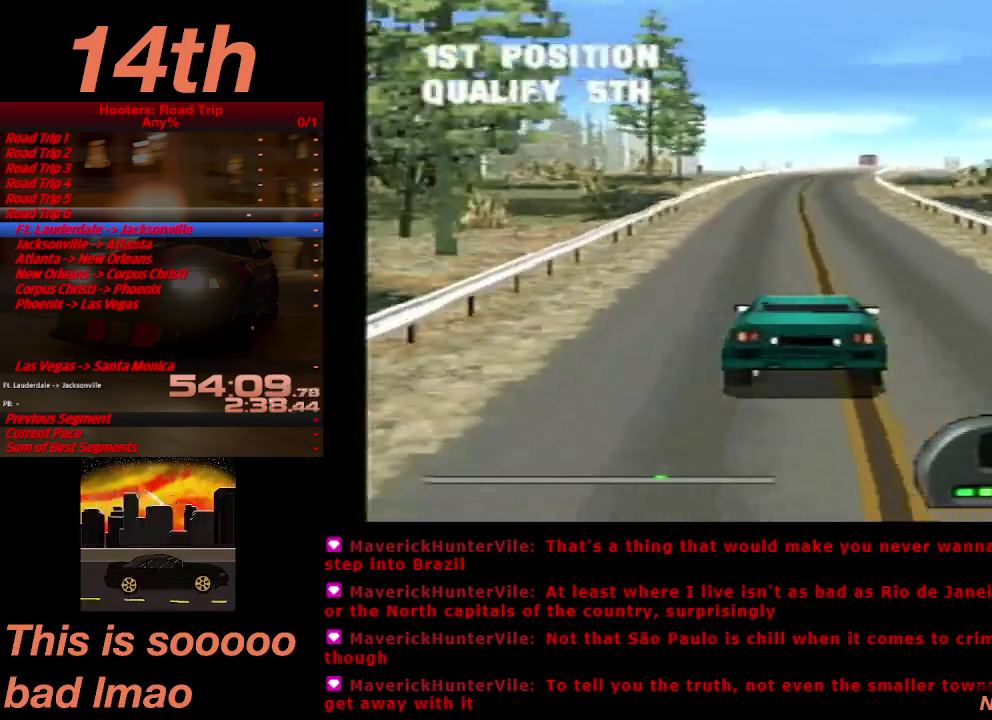
{"buttons": ["CROSS"], "left_stick": "center", "right_stick": "center", "events": []}
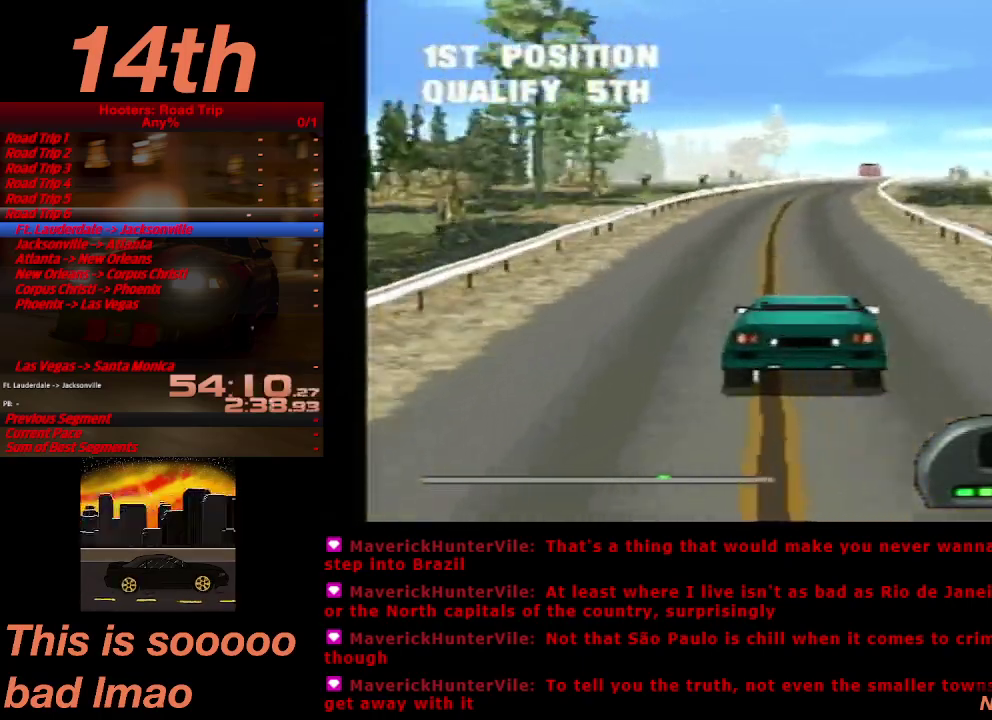
{"buttons": ["CROSS"], "left_stick": "center", "right_stick": "center", "events": [[433, "DPAD_RIGHT", "down"], [500, "DPAD_RIGHT", "up"]]}
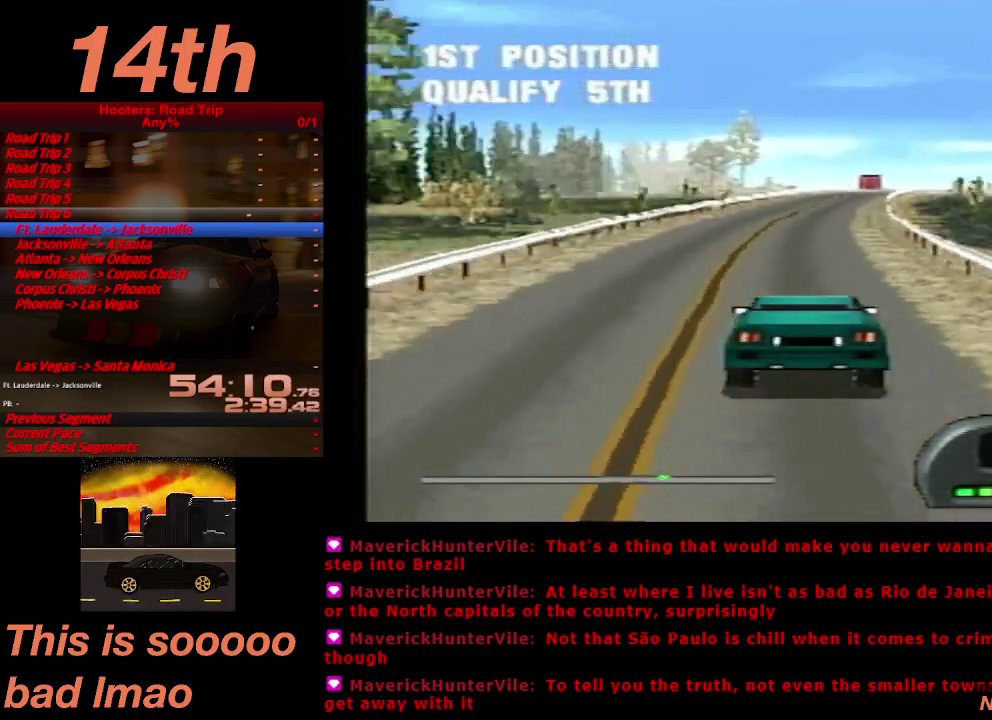
{"buttons": ["CROSS"], "left_stick": "center", "right_stick": "center", "events": []}
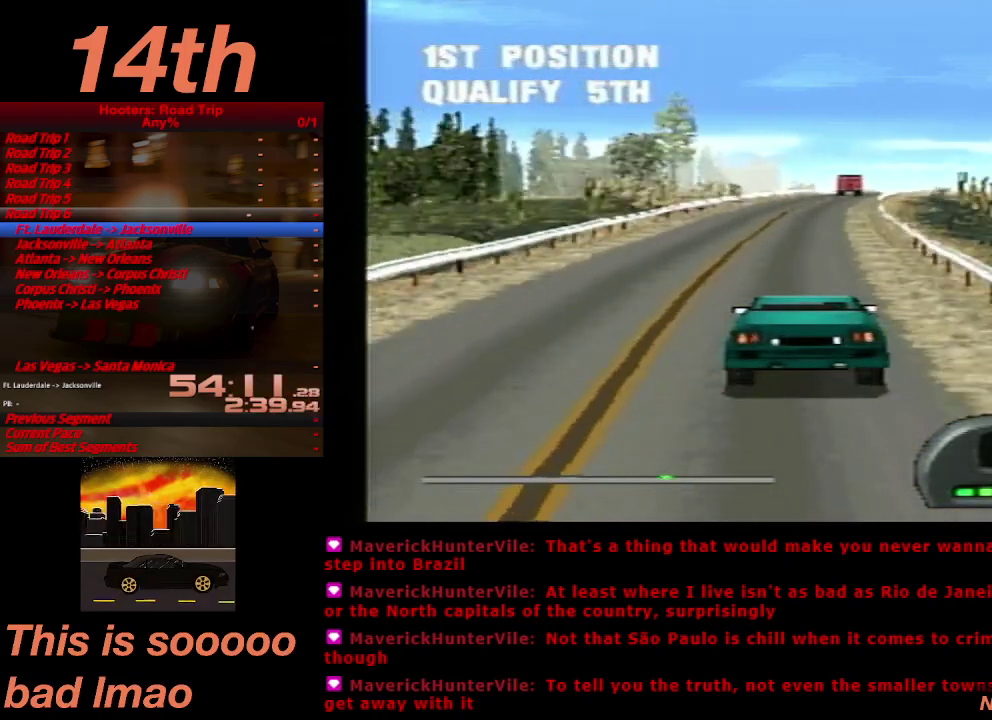
{"buttons": ["CROSS"], "left_stick": "center", "right_stick": "center", "events": [[300, "DPAD_RIGHT", "down"], [400, "DPAD_RIGHT", "up"]]}
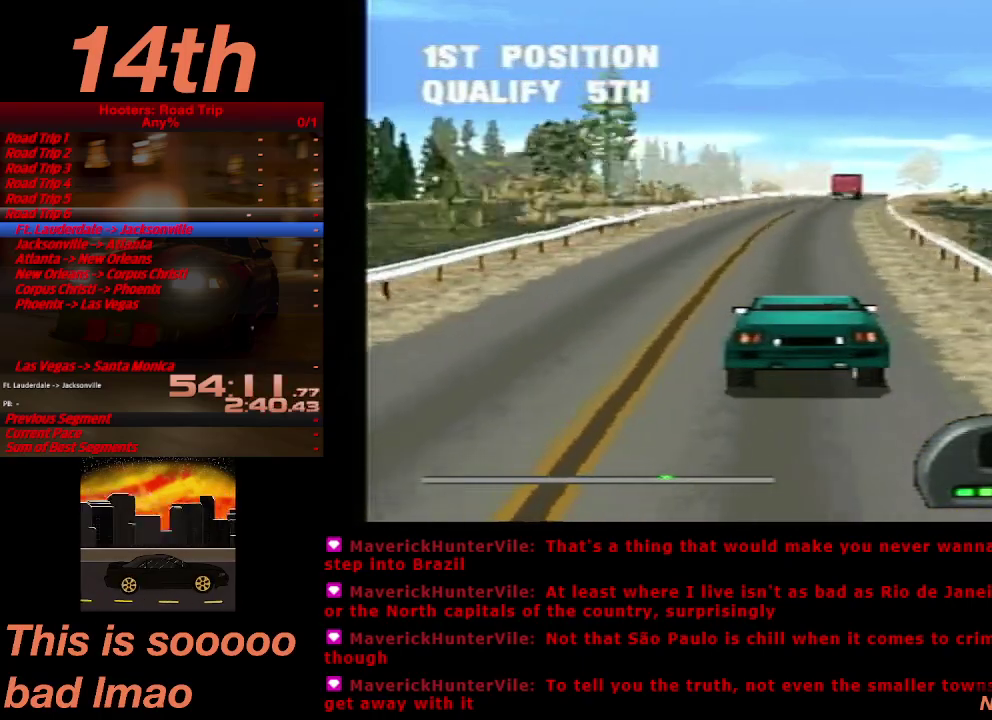
{"buttons": ["CROSS"], "left_stick": "center", "right_stick": "center", "events": [[400, "DPAD_RIGHT", "down"], [500, "DPAD_RIGHT", "up"]]}
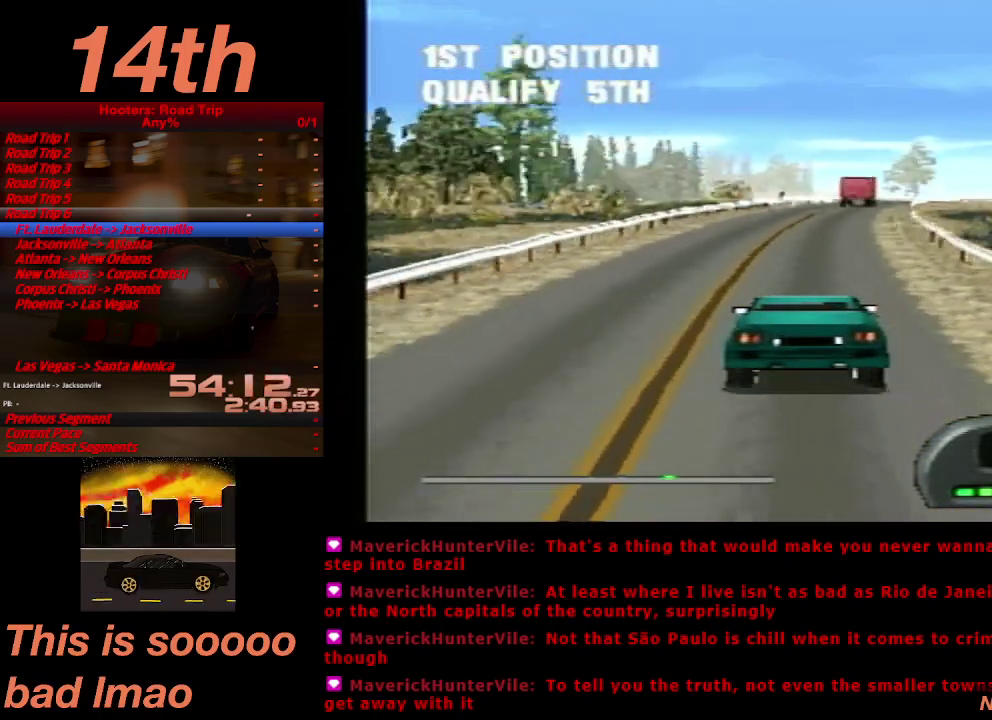
{"buttons": ["CROSS", "DPAD_RIGHT"], "left_stick": "center", "right_stick": "center", "events": [[467, "DPAD_RIGHT", "down"]]}
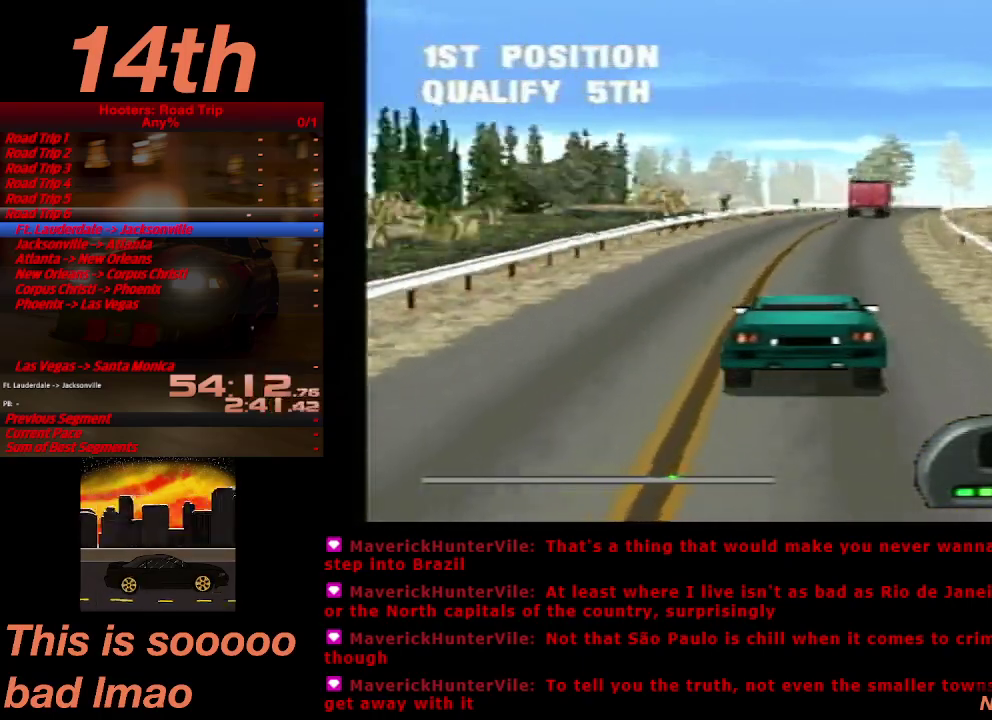
{"buttons": ["CROSS"], "left_stick": "center", "right_stick": "center", "events": [[100, "DPAD_RIGHT", "up"]]}
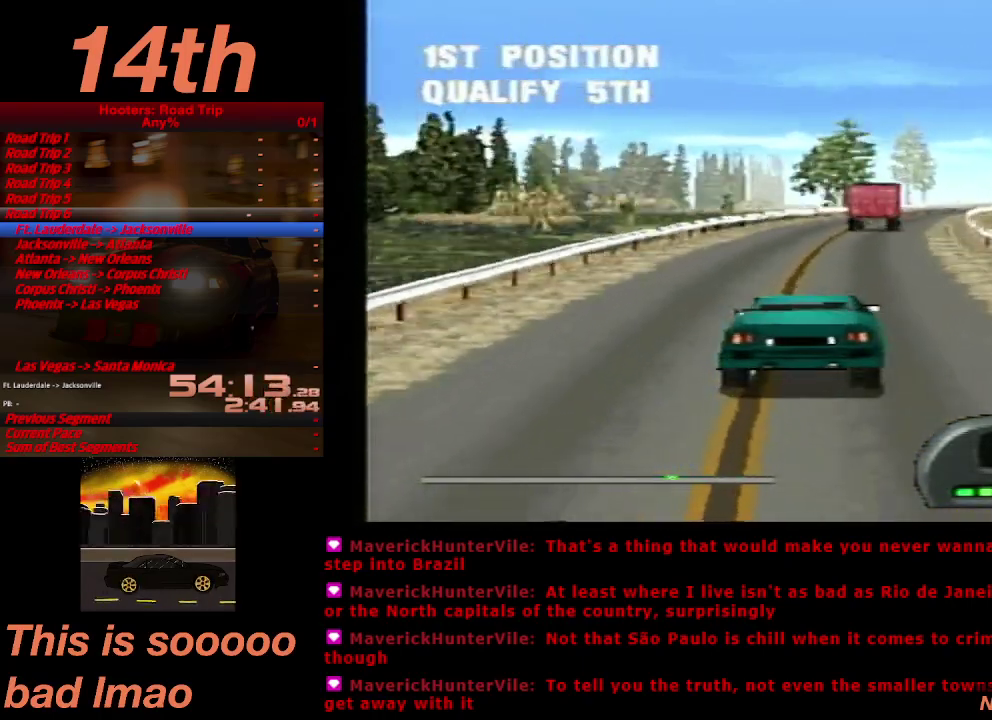
{"buttons": ["CROSS"], "left_stick": "center", "right_stick": "center", "events": []}
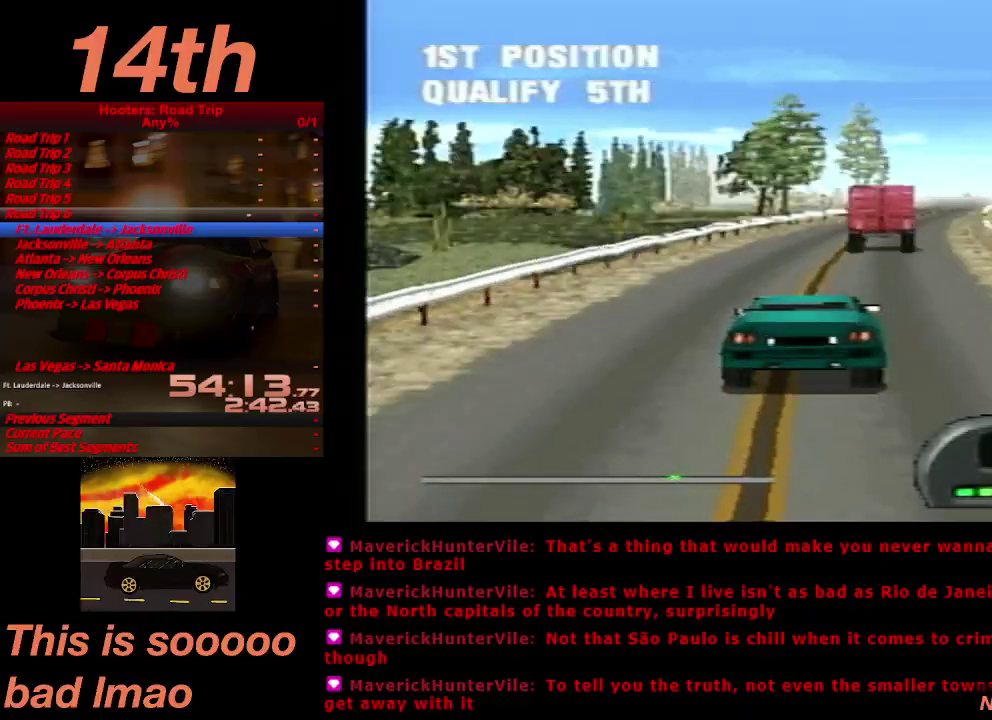
{"buttons": ["CROSS"], "left_stick": "center", "right_stick": "center", "events": [[100, "DPAD_RIGHT", "down"], [233, "DPAD_RIGHT", "up"], [367, "DPAD_RIGHT", "down"], [467, "DPAD_RIGHT", "up"]]}
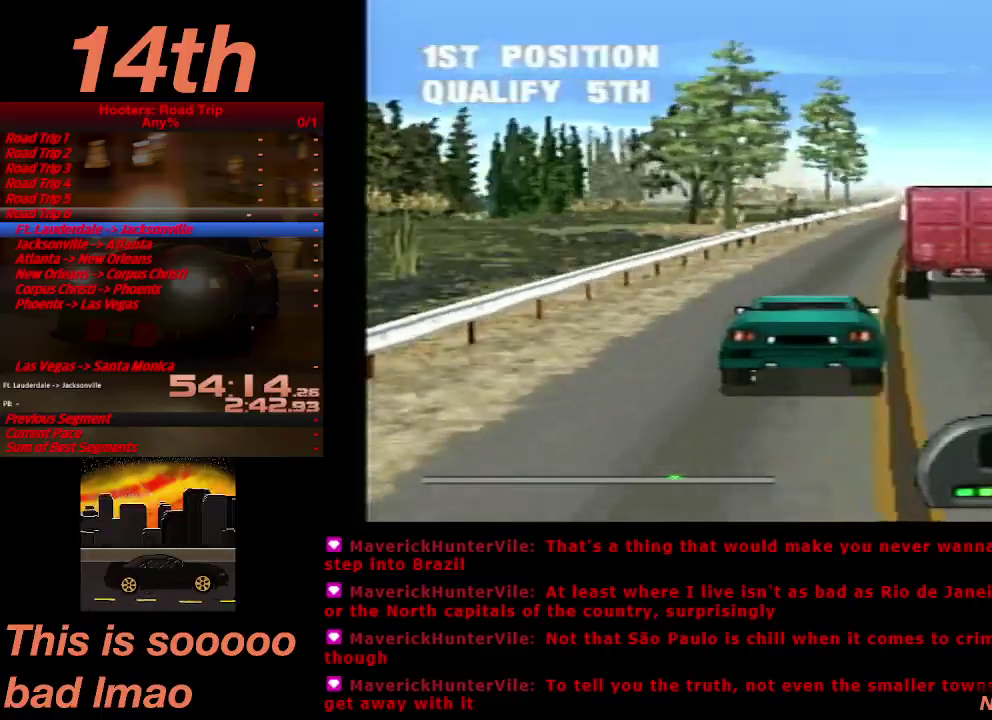
{"buttons": ["CROSS"], "left_stick": "center", "right_stick": "center", "events": [[333, "DPAD_RIGHT", "down"], [433, "DPAD_RIGHT", "up"]]}
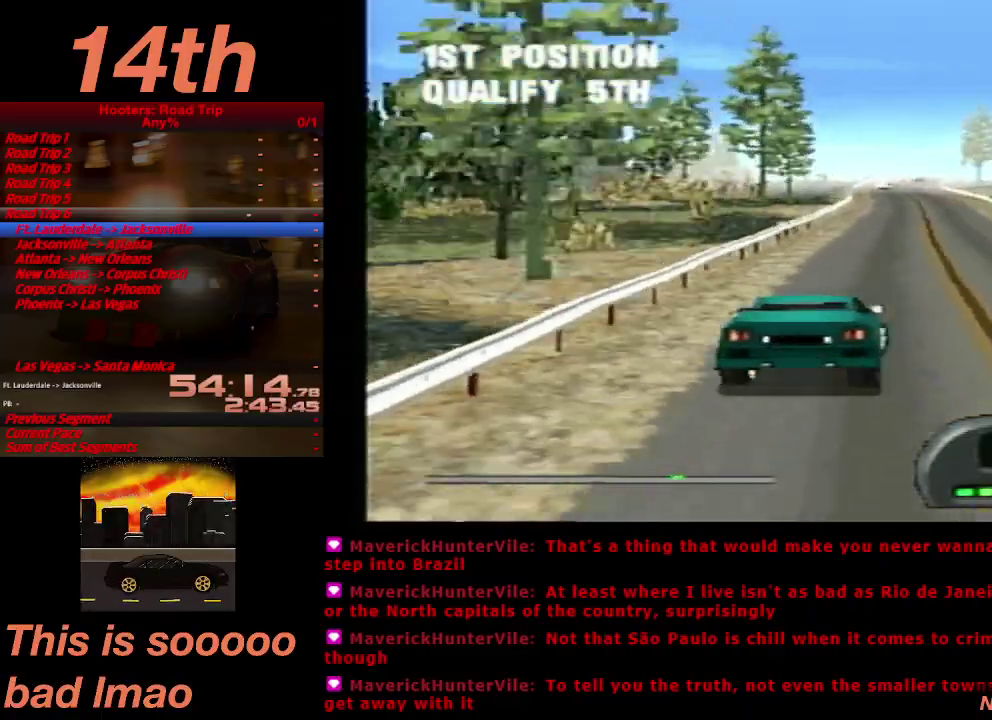
{"buttons": ["CROSS"], "left_stick": "center", "right_stick": "center", "events": []}
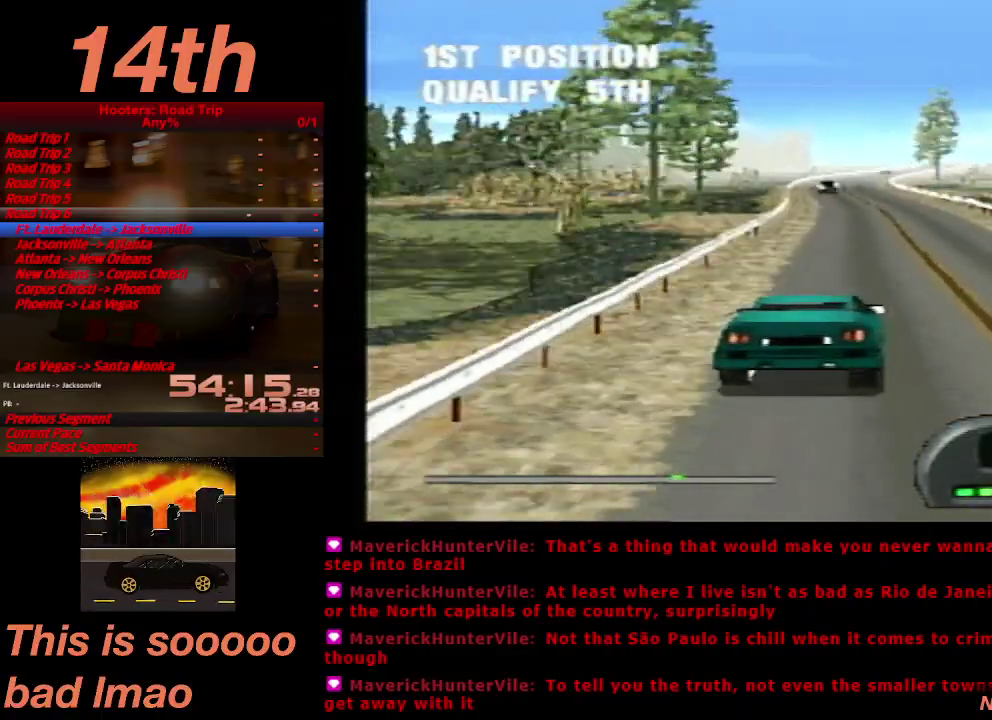
{"buttons": ["CROSS", "DPAD_LEFT"], "left_stick": "center", "right_stick": "center", "events": [[167, "DPAD_RIGHT", "down"], [267, "DPAD_RIGHT", "up"], [467, "DPAD_LEFT", "down"]]}
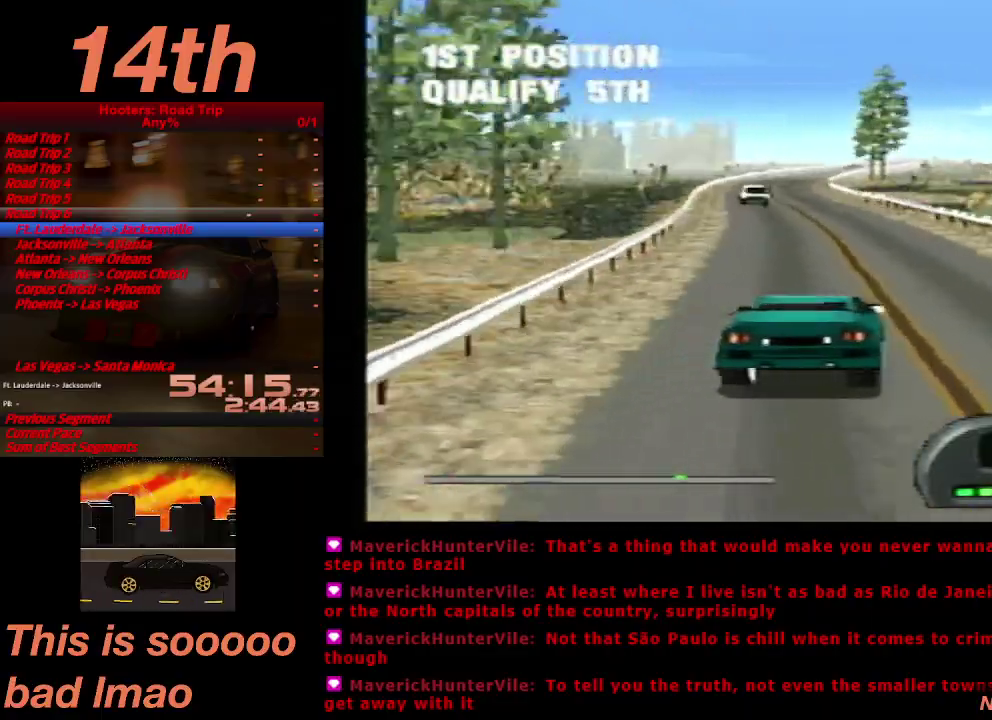
{"buttons": ["CROSS", "DPAD_LEFT"], "left_stick": "center", "right_stick": "center", "events": [[233, "DPAD_LEFT", "up"], [433, "DPAD_LEFT", "down"]]}
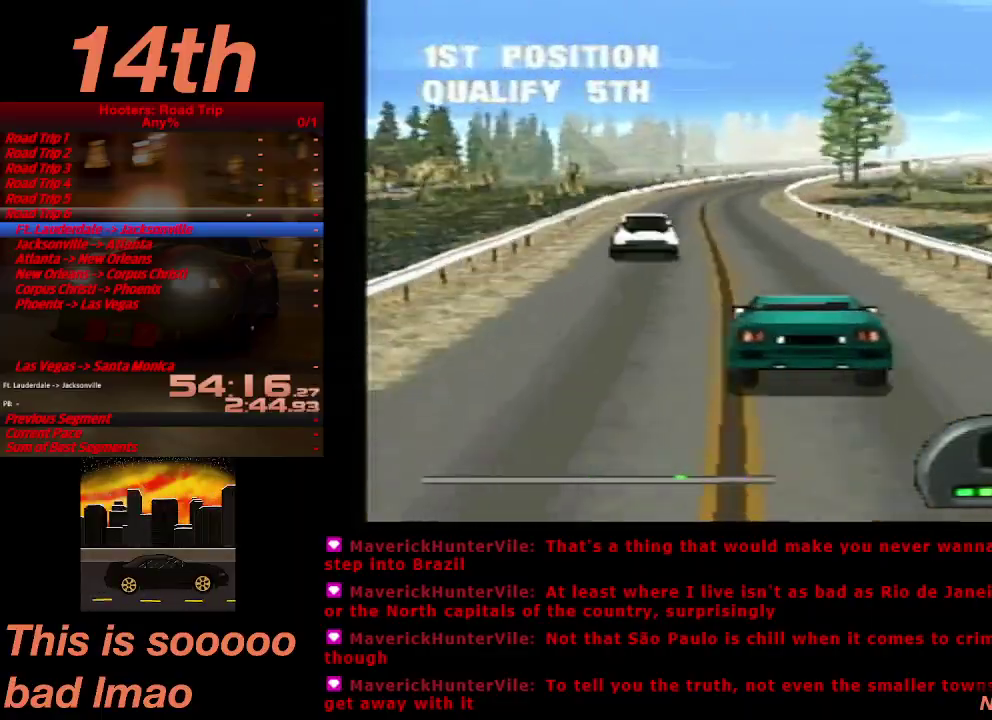
{"buttons": ["CROSS", "DPAD_RIGHT"], "left_stick": "center", "right_stick": "center", "events": [[67, "DPAD_LEFT", "up"], [267, "DPAD_RIGHT", "down"]]}
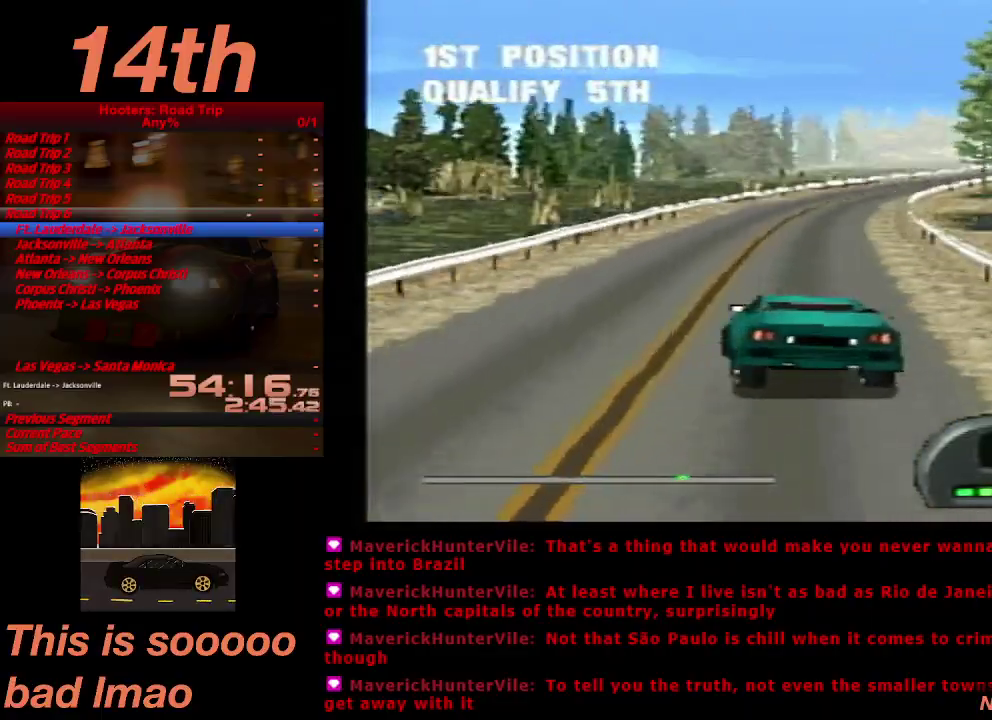
{"buttons": ["CROSS", "DPAD_RIGHT"], "left_stick": "center", "right_stick": "center", "events": [[67, "DPAD_RIGHT", "up"], [367, "DPAD_RIGHT", "down"]]}
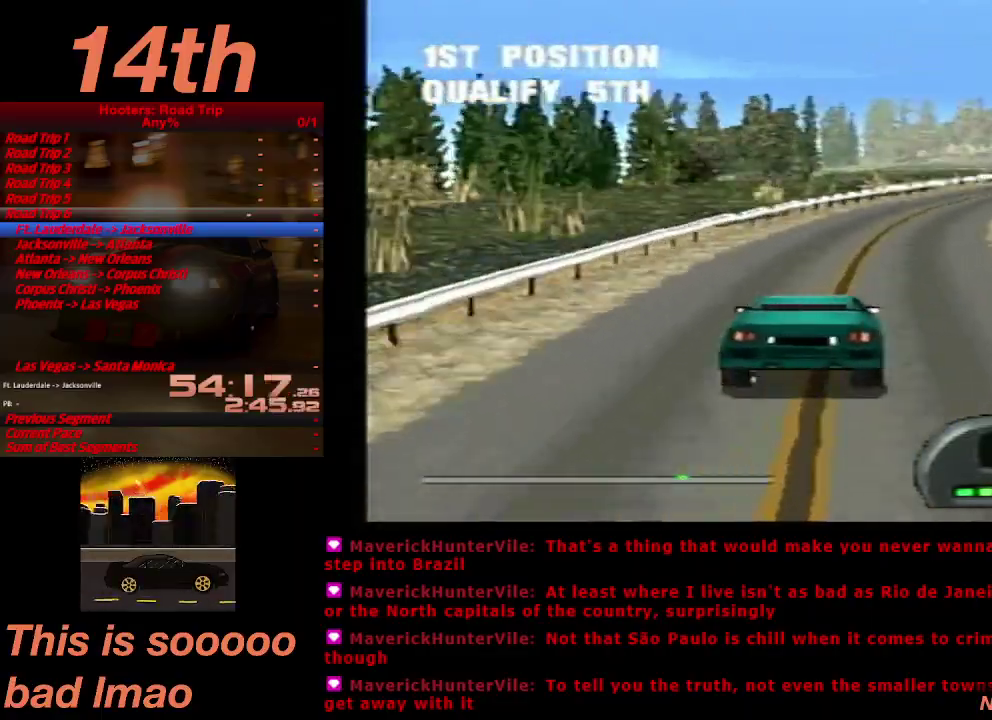
{"buttons": ["CROSS"], "left_stick": "center", "right_stick": "center", "events": [[167, "DPAD_RIGHT", "up"]]}
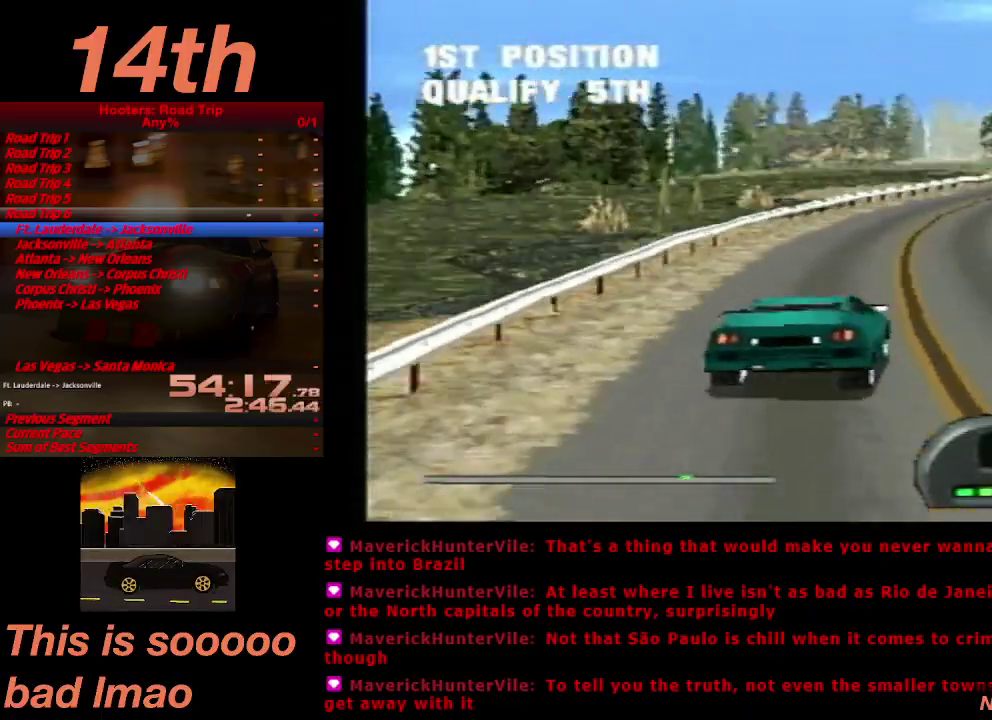
{"buttons": ["CROSS", "DPAD_RIGHT"], "left_stick": "center", "right_stick": "center", "events": [[133, "DPAD_LEFT", "down"], [233, "DPAD_LEFT", "up"], [433, "DPAD_RIGHT", "down"]]}
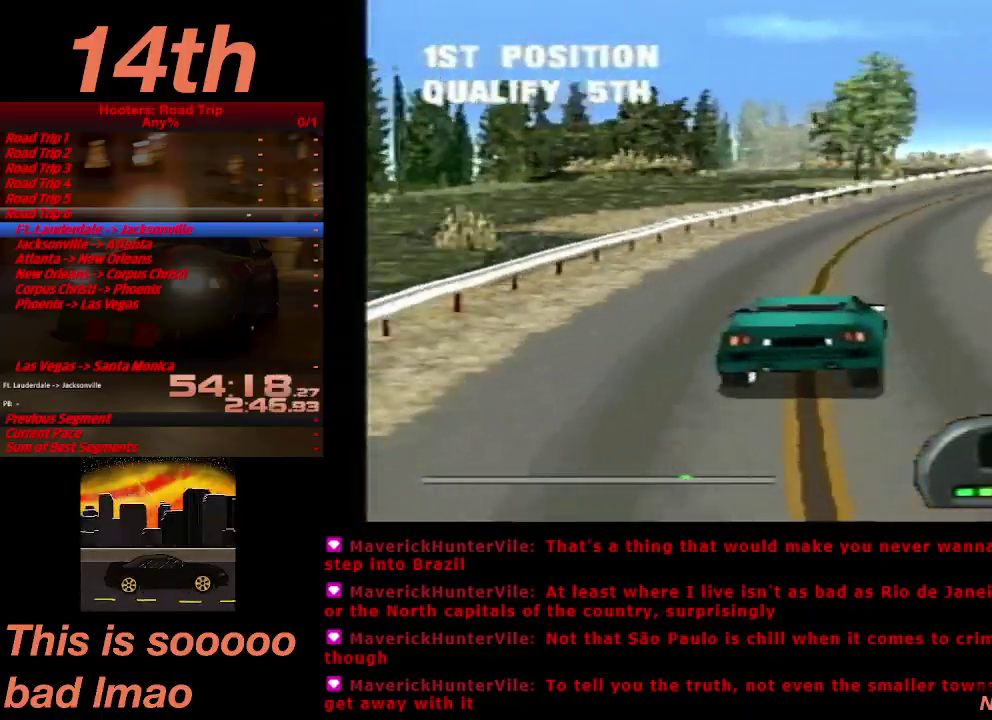
{"buttons": ["CROSS"], "left_stick": "center", "right_stick": "center", "events": [[167, "DPAD_RIGHT", "up"]]}
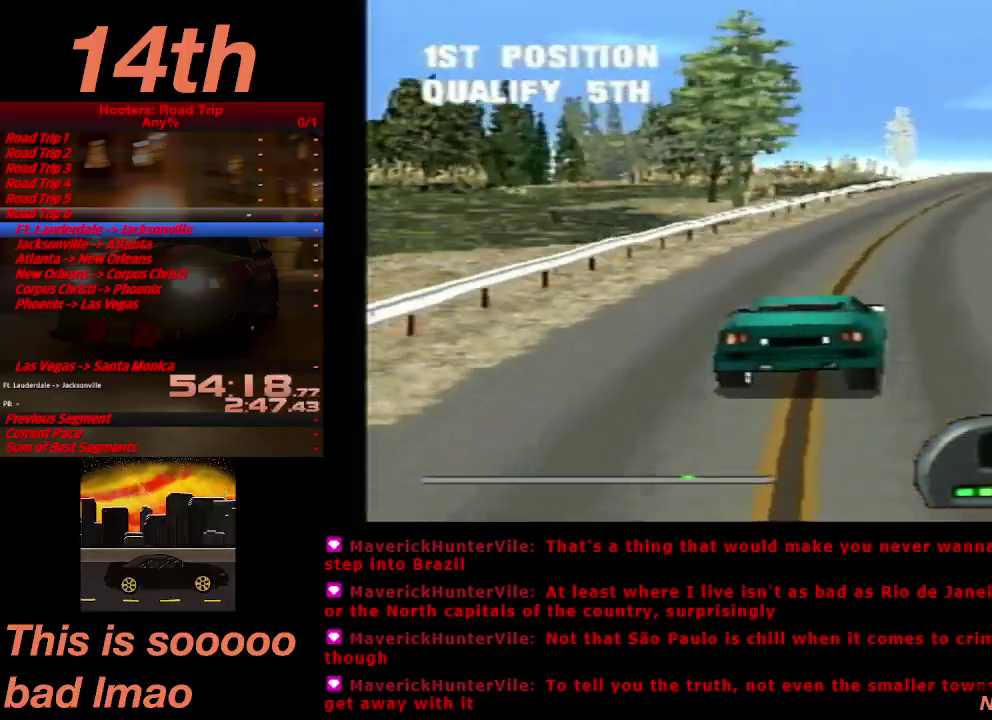
{"buttons": ["CROSS"], "left_stick": "center", "right_stick": "center", "events": []}
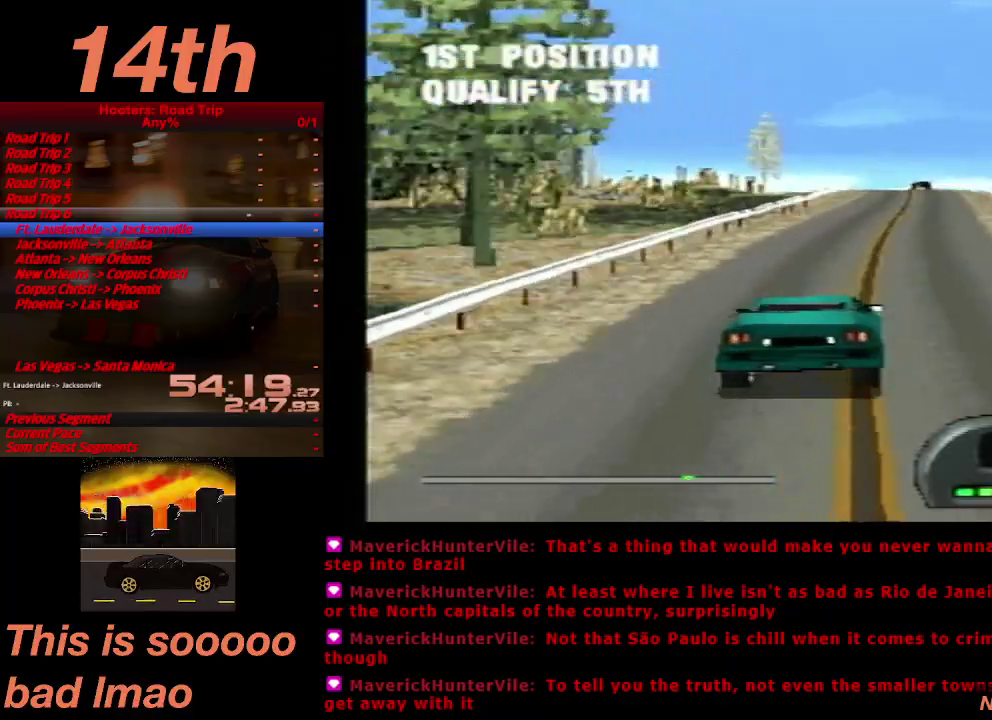
{"buttons": ["CROSS"], "left_stick": "center", "right_stick": "center", "events": [[133, "DPAD_RIGHT", "down"], [200, "DPAD_RIGHT", "up"]]}
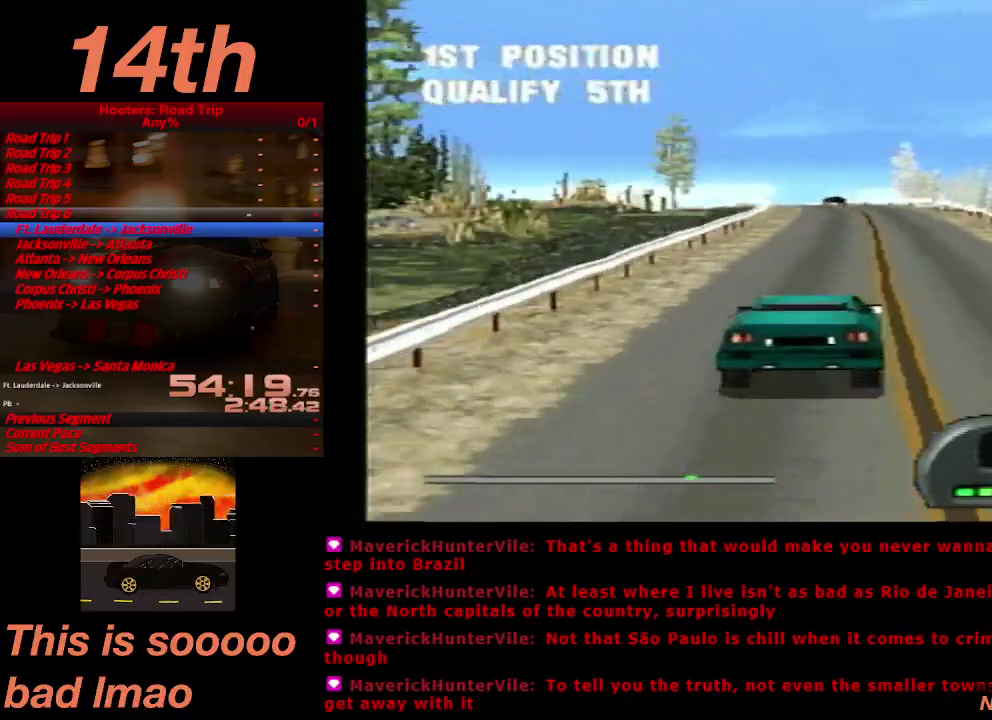
{"buttons": ["CROSS", "DPAD_LEFT"], "left_stick": "center", "right_stick": "center", "events": [[100, "DPAD_LEFT", "down"], [267, "DPAD_LEFT", "up"], [500, "DPAD_LEFT", "down"]]}
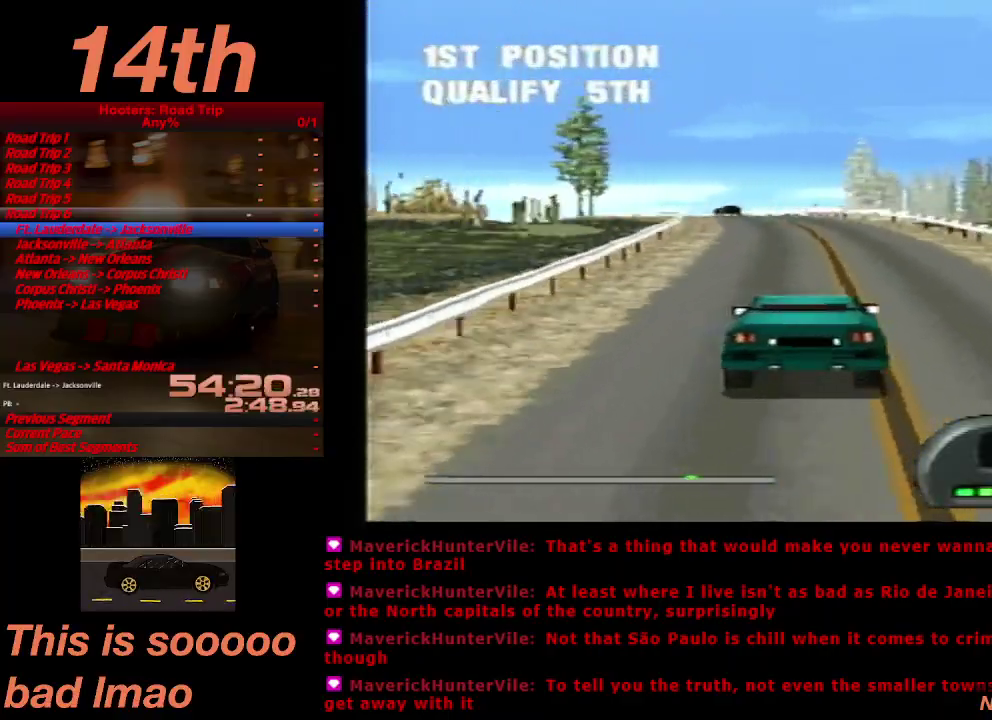
{"buttons": ["CROSS"], "left_stick": "center", "right_stick": "center", "events": [[67, "DPAD_LEFT", "up"]]}